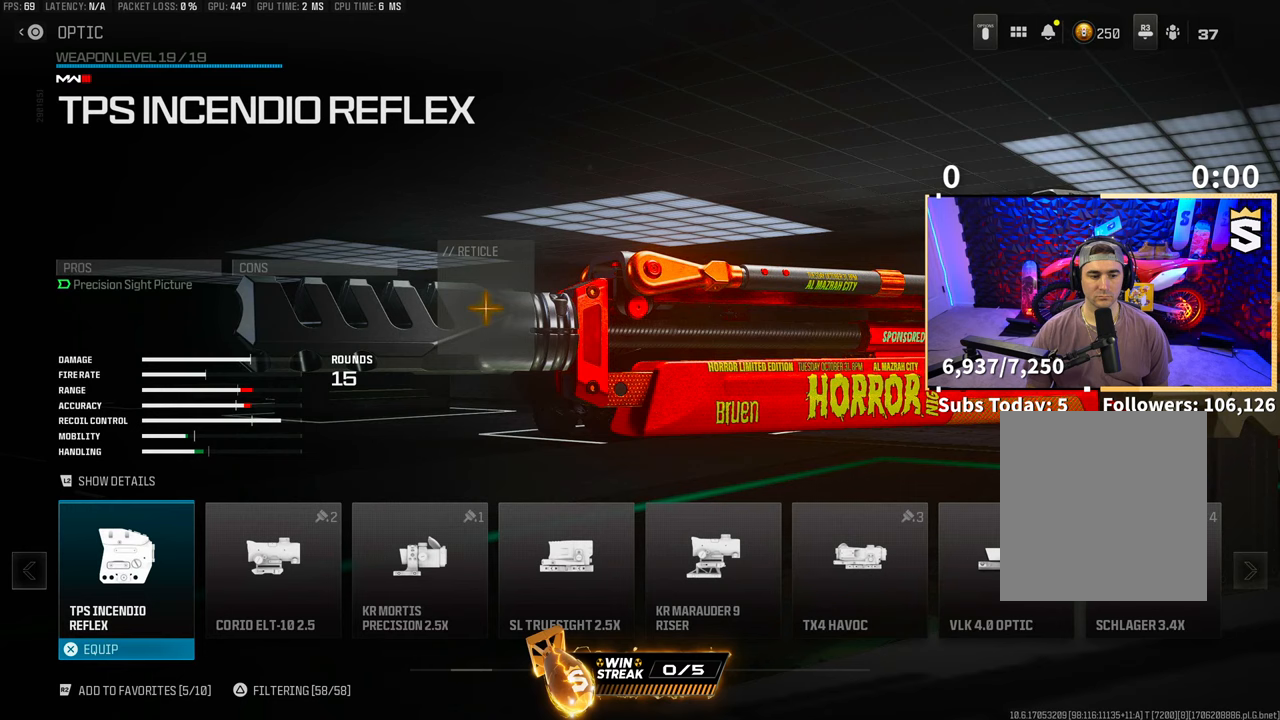
Gameplay with a controller (PlayStation layout); each line is a JSON object with the inputs held at the frame after it (dt_ms = milliseconds from this image to that frame). "events" lists button and stick changes between this image and that frame as [ms after this image, input, new state], when the widget could be followed in between.
{"dt_ms": 500, "buttons": ["DPAD_LEFT"], "left_stick": "center", "right_stick": "center", "events": [[383, "DPAD_LEFT", "down"]]}
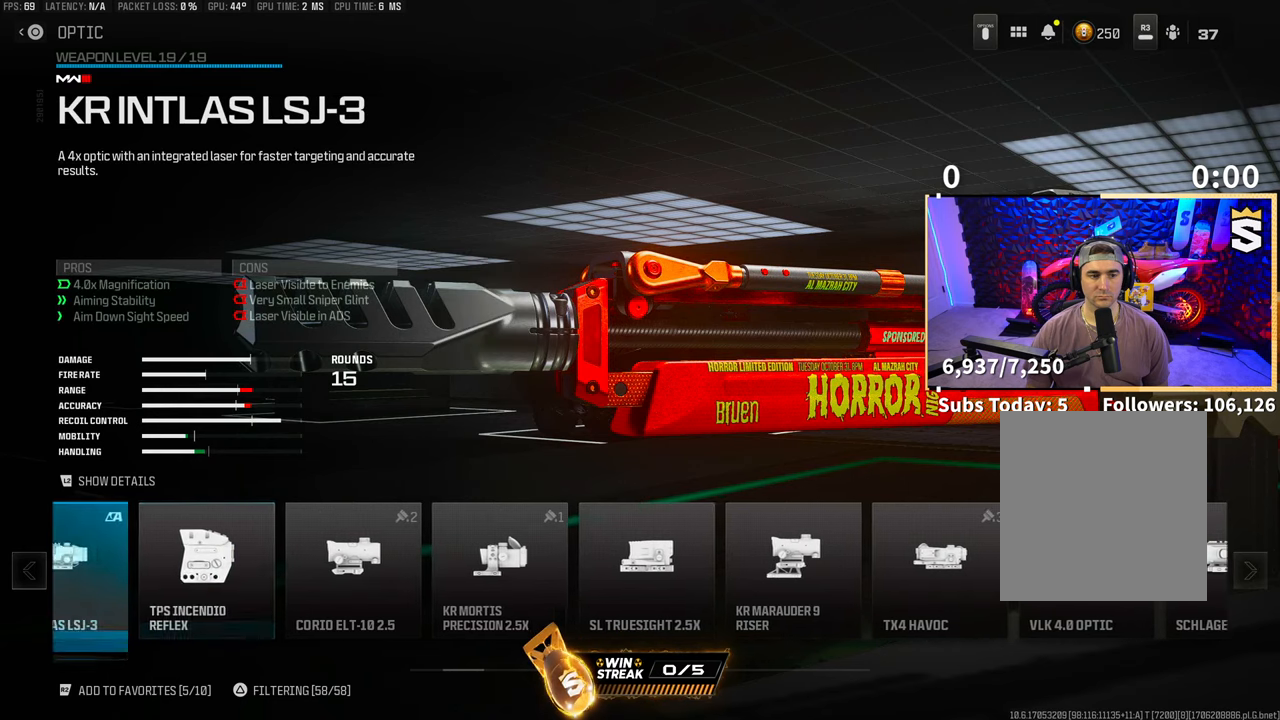
{"dt_ms": 500, "buttons": ["DPAD_LEFT"], "left_stick": "center", "right_stick": "center", "events": [[17, "DPAD_LEFT", "up"], [467, "DPAD_LEFT", "down"]]}
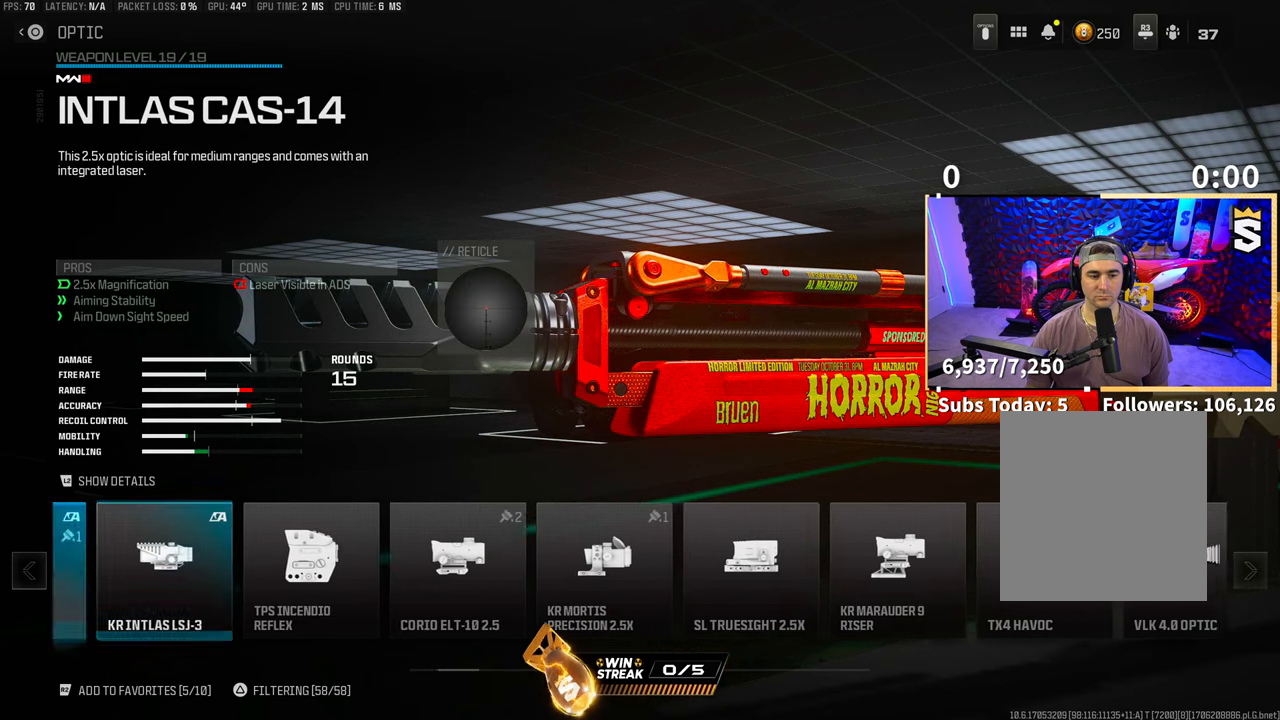
{"dt_ms": 500, "buttons": [], "left_stick": "center", "right_stick": "center", "events": [[67, "DPAD_LEFT", "up"], [283, "DPAD_LEFT", "down"], [383, "DPAD_LEFT", "up"]]}
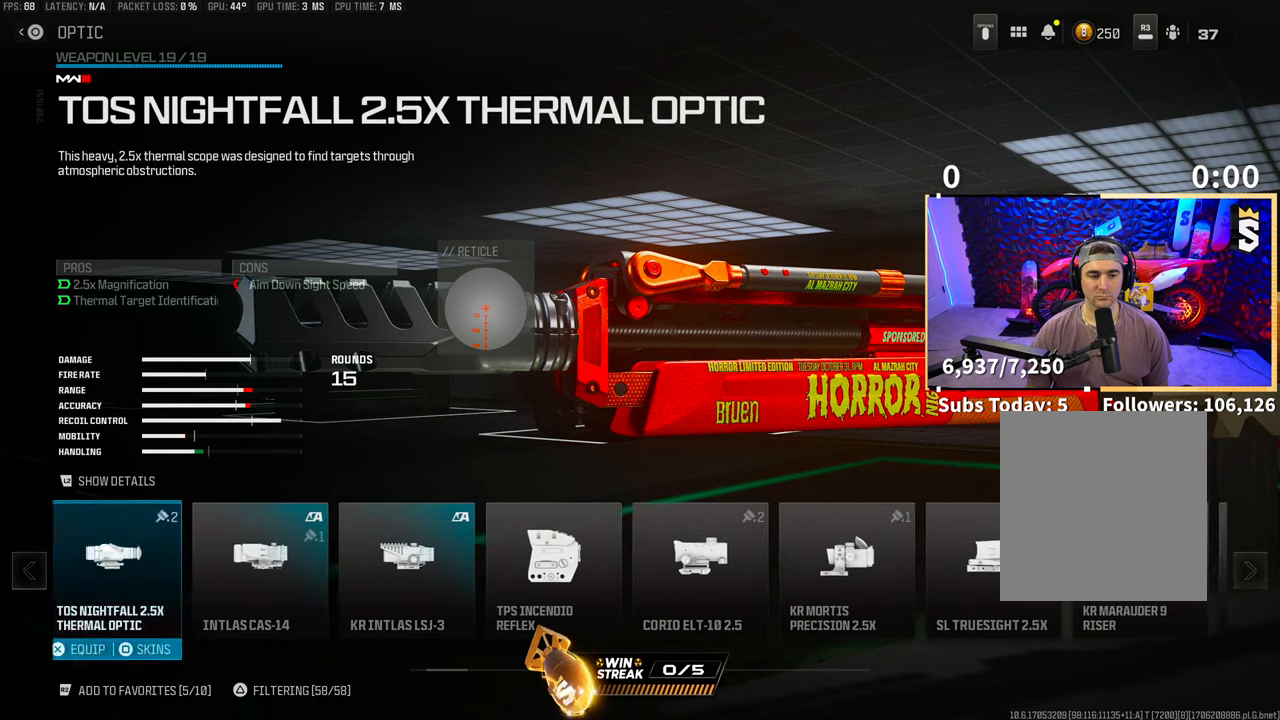
{"dt_ms": 1000, "buttons": [], "left_stick": "center", "right_stick": "center"}
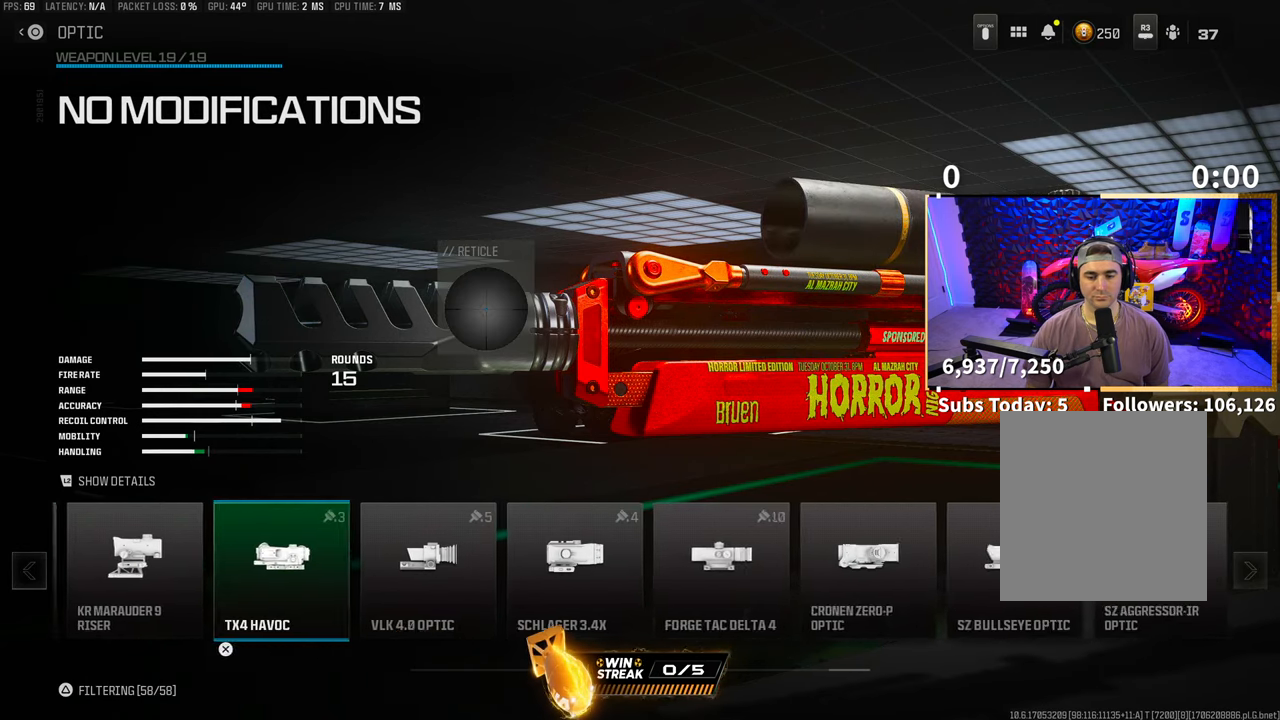
{"dt_ms": 500, "buttons": [], "left_stick": "center", "right_stick": "center"}
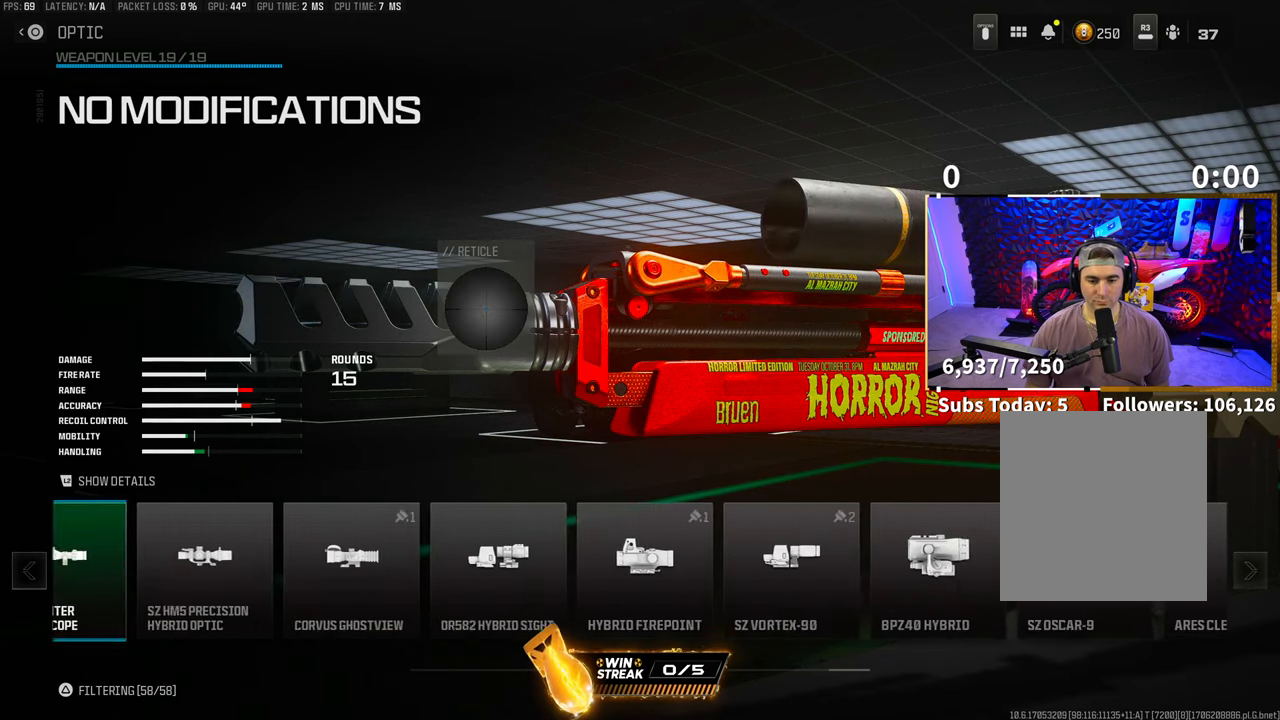
{"dt_ms": 500, "buttons": [], "left_stick": "center", "right_stick": "center", "events": []}
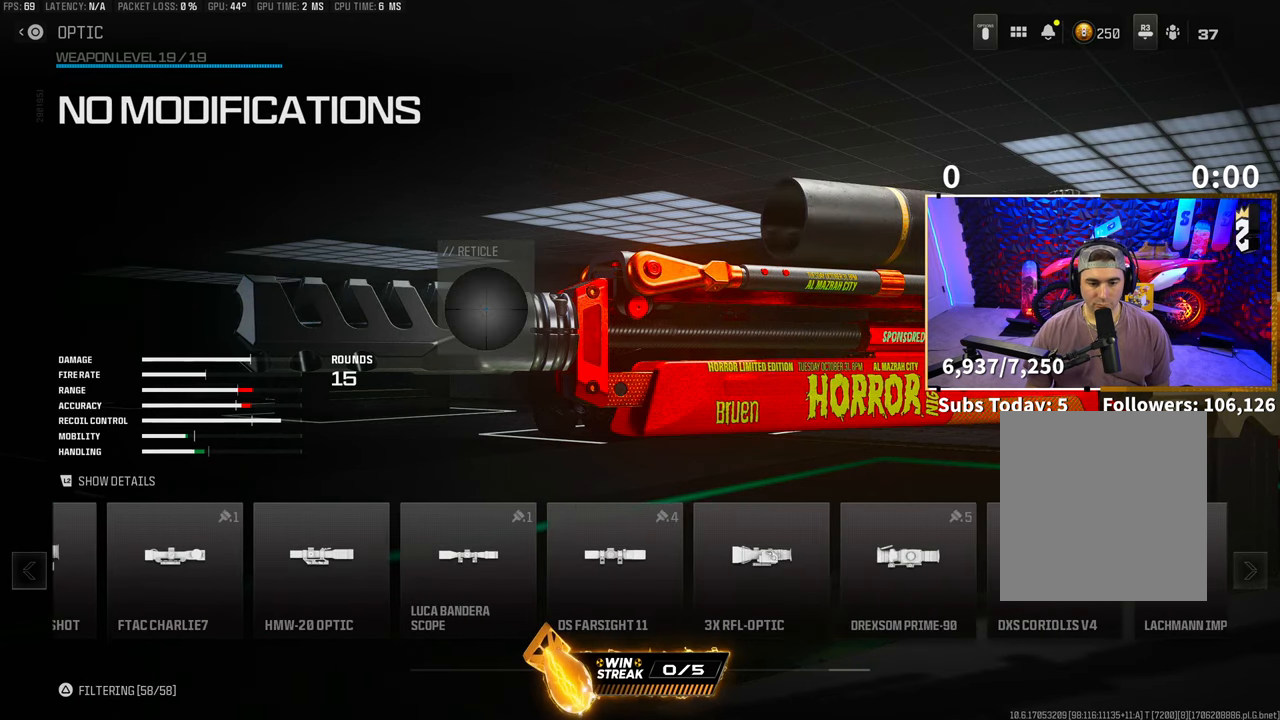
{"dt_ms": 500, "buttons": [], "left_stick": "center", "right_stick": "center", "events": []}
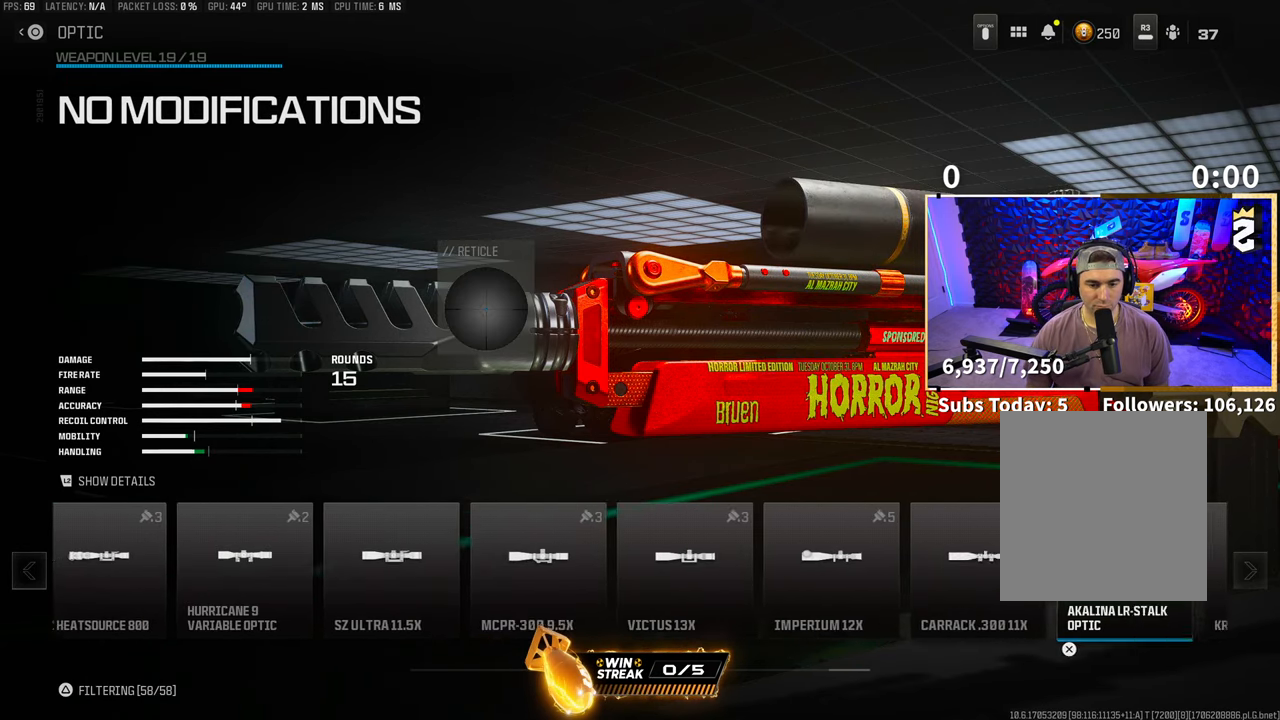
{"dt_ms": 500, "buttons": [], "left_stick": "center", "right_stick": "center", "events": []}
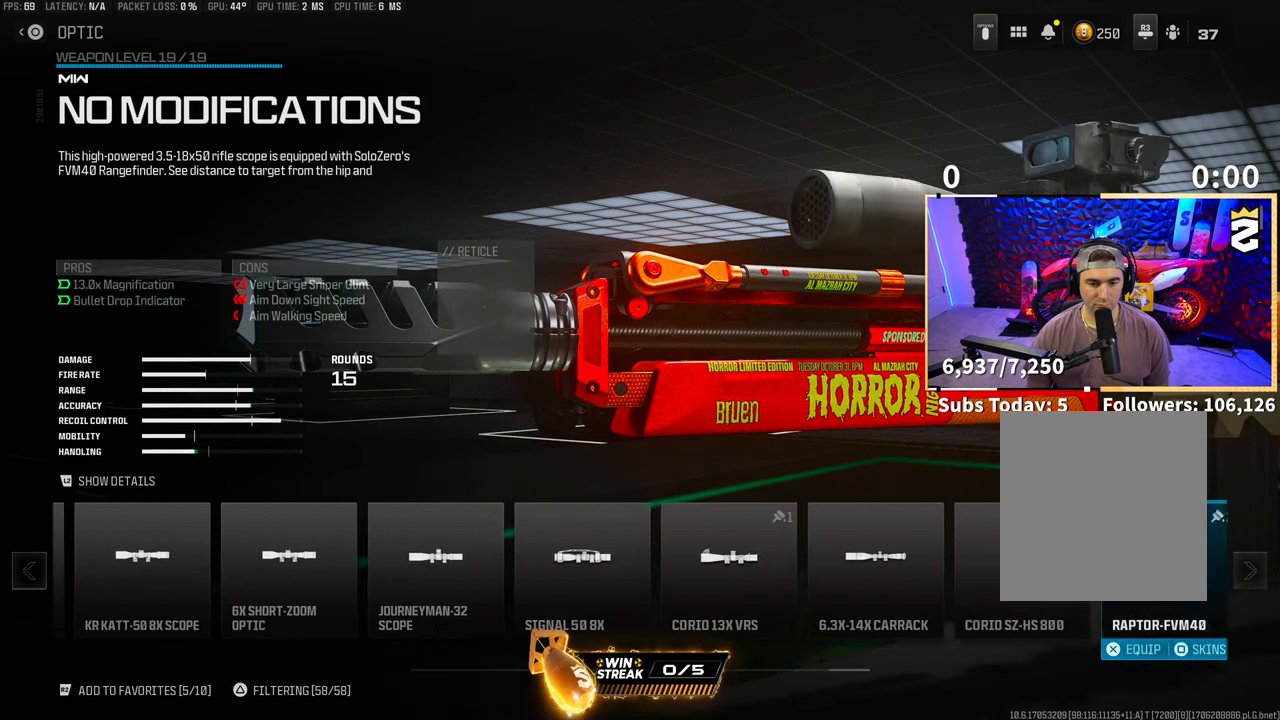
{"dt_ms": 500, "buttons": ["DPAD_LEFT"], "left_stick": "center", "right_stick": "center", "events": [[83, "DPAD_LEFT", "down"]]}
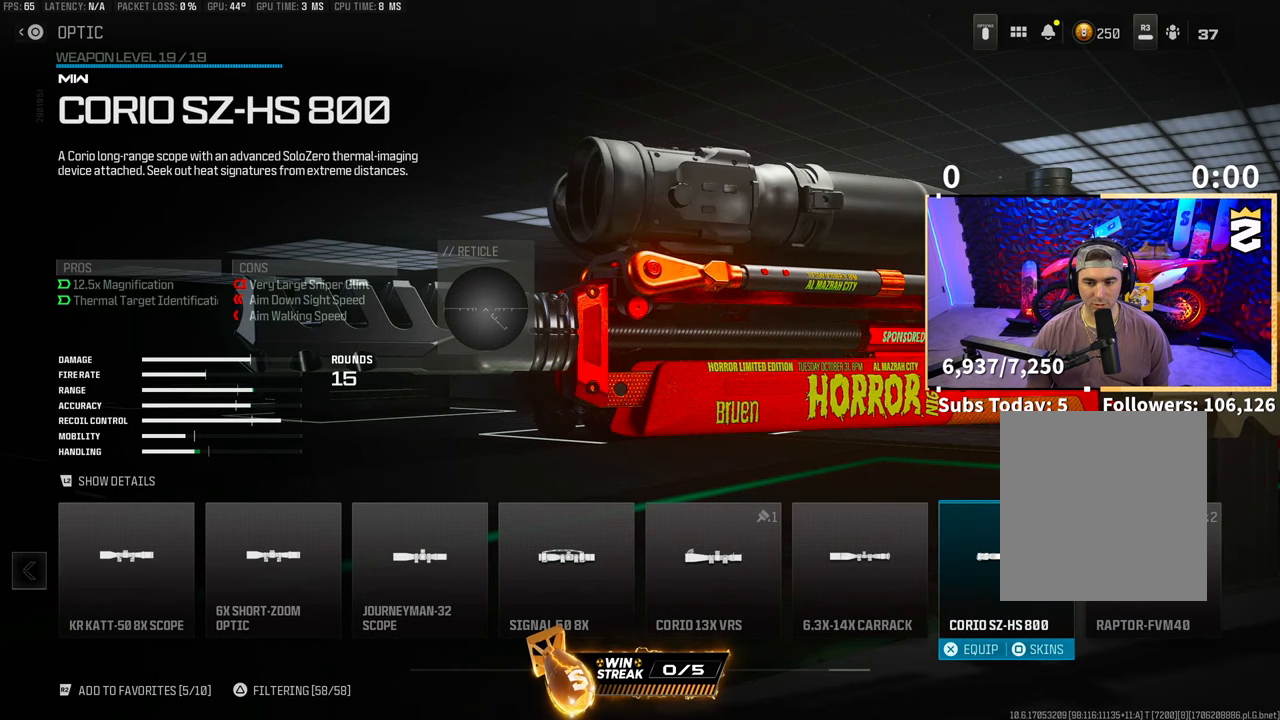
{"dt_ms": 500, "buttons": ["DPAD_LEFT"], "left_stick": "center", "right_stick": "center", "events": []}
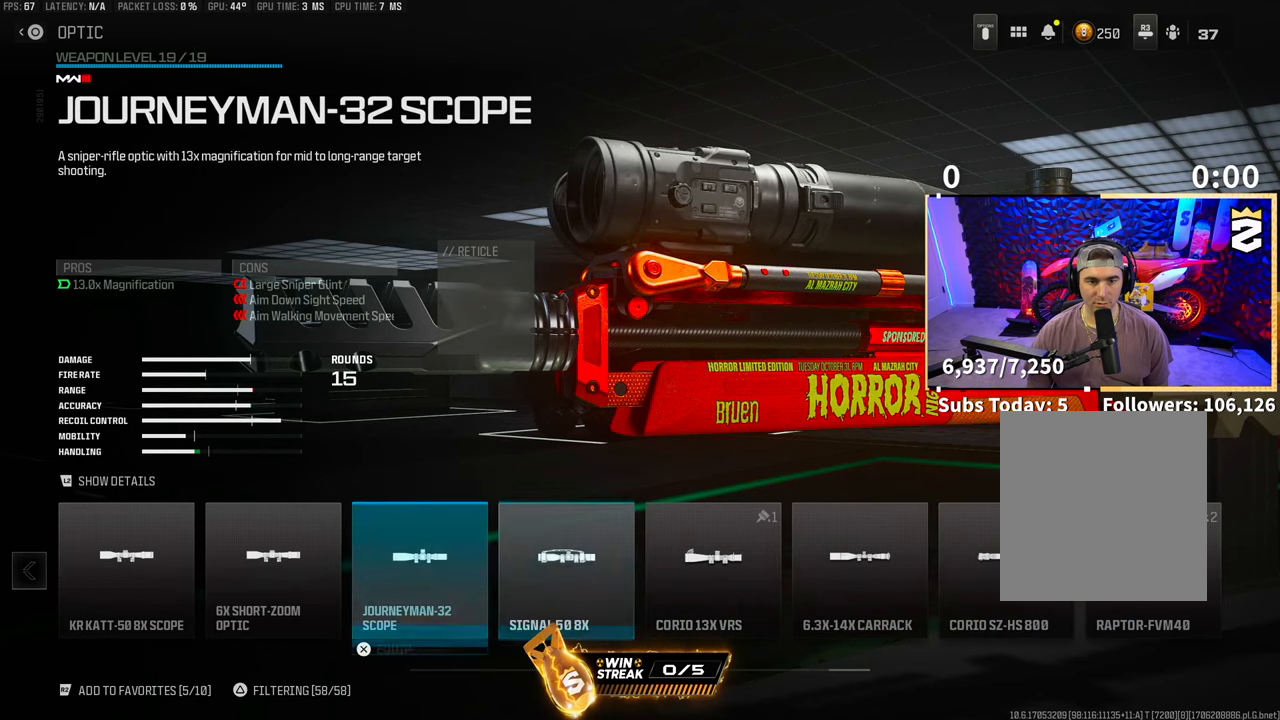
{"dt_ms": 500, "buttons": [], "left_stick": "center", "right_stick": "center", "events": [[333, "DPAD_LEFT", "up"]]}
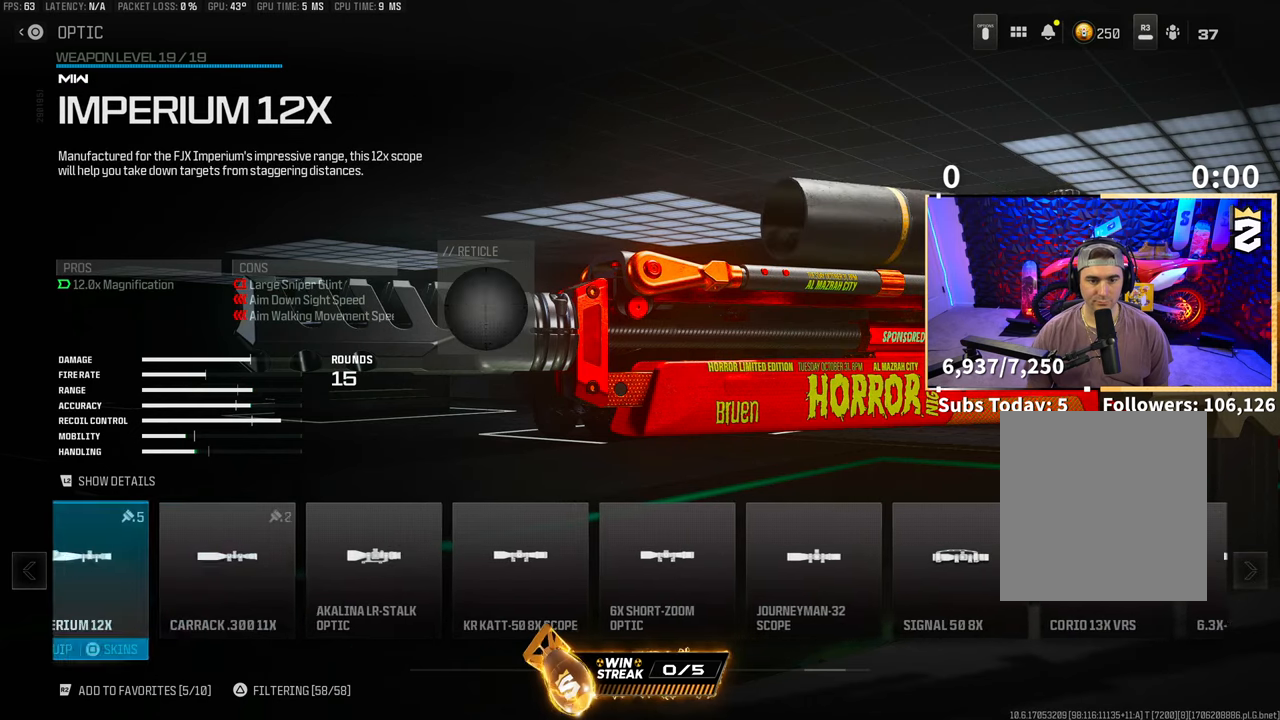
{"dt_ms": 500, "buttons": ["DPAD_LEFT"], "left_stick": "center", "right_stick": "center", "events": [[67, "DPAD_LEFT", "down"], [167, "DPAD_LEFT", "up"], [267, "DPAD_LEFT", "down"], [333, "DPAD_LEFT", "up"], [433, "DPAD_LEFT", "down"]]}
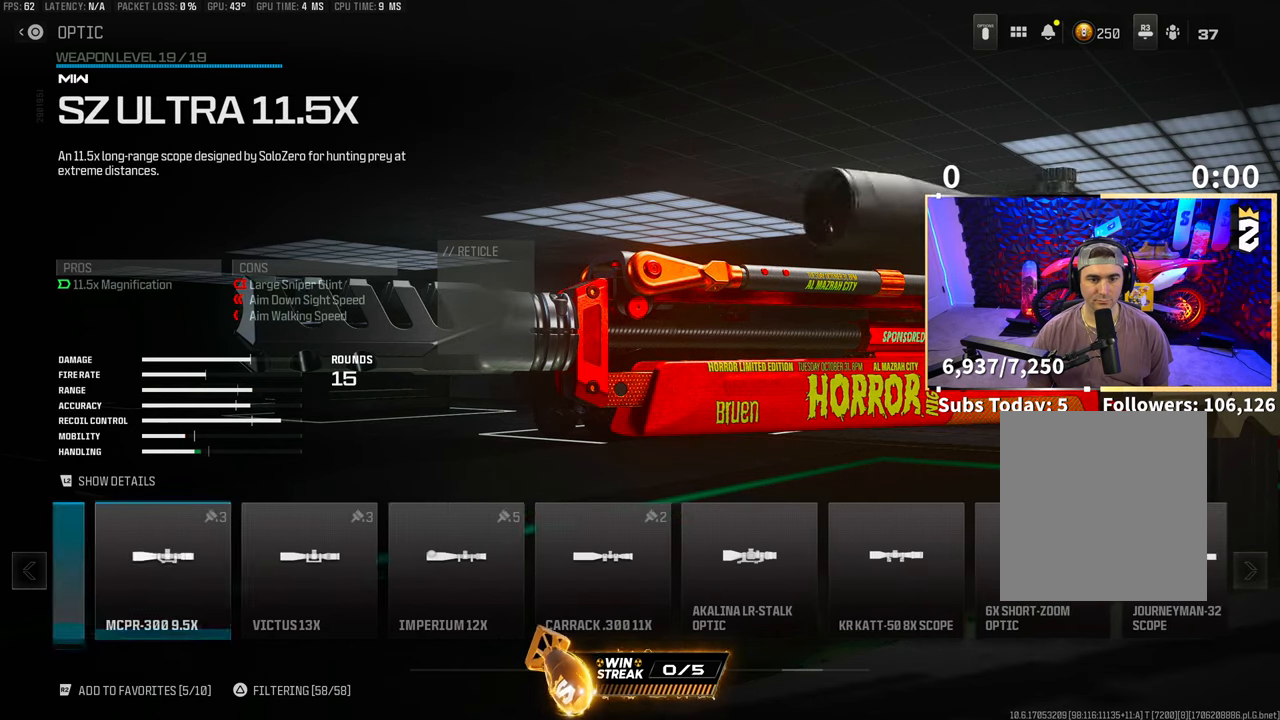
{"dt_ms": 500, "buttons": [], "left_stick": "center", "right_stick": "center", "events": [[17, "DPAD_LEFT", "up"], [367, "DPAD_RIGHT", "down"], [467, "DPAD_RIGHT", "up"]]}
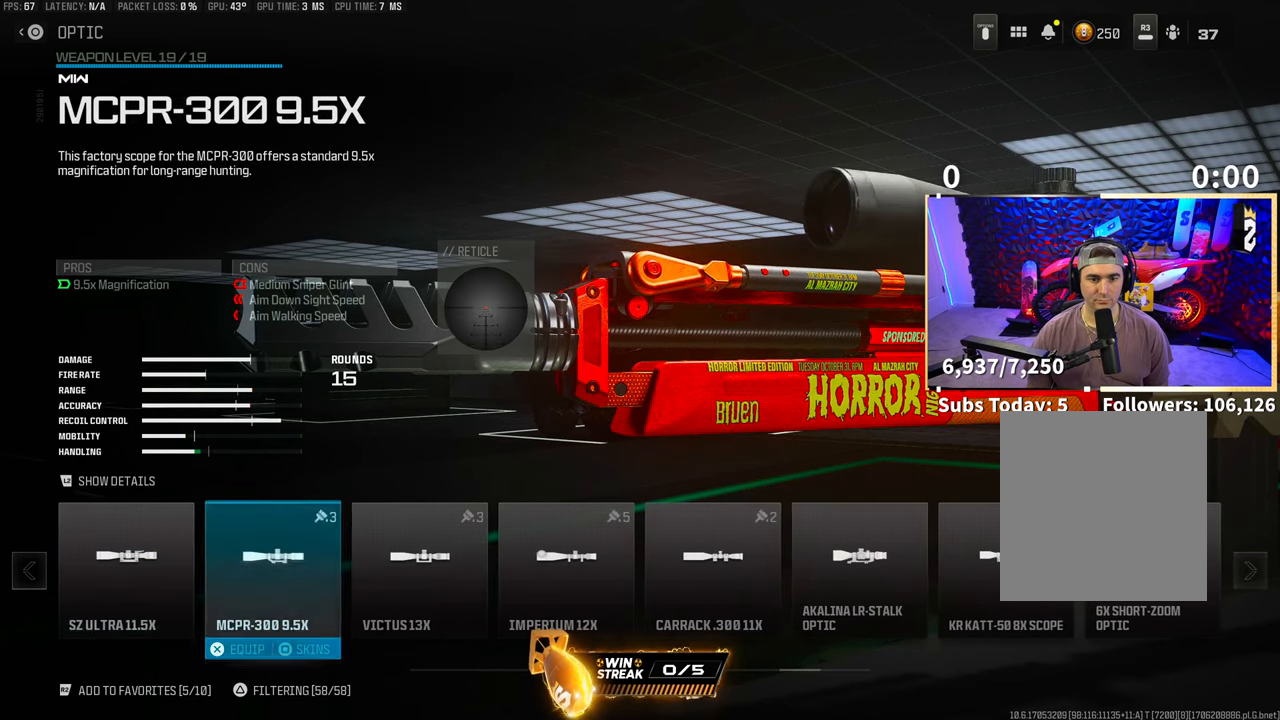
{"dt_ms": 500, "buttons": ["DPAD_LEFT"], "left_stick": "center", "right_stick": "center", "events": [[67, "DPAD_RIGHT", "down"], [167, "DPAD_RIGHT", "up"], [317, "DPAD_LEFT", "down"], [367, "DPAD_LEFT", "up"], [483, "DPAD_LEFT", "down"]]}
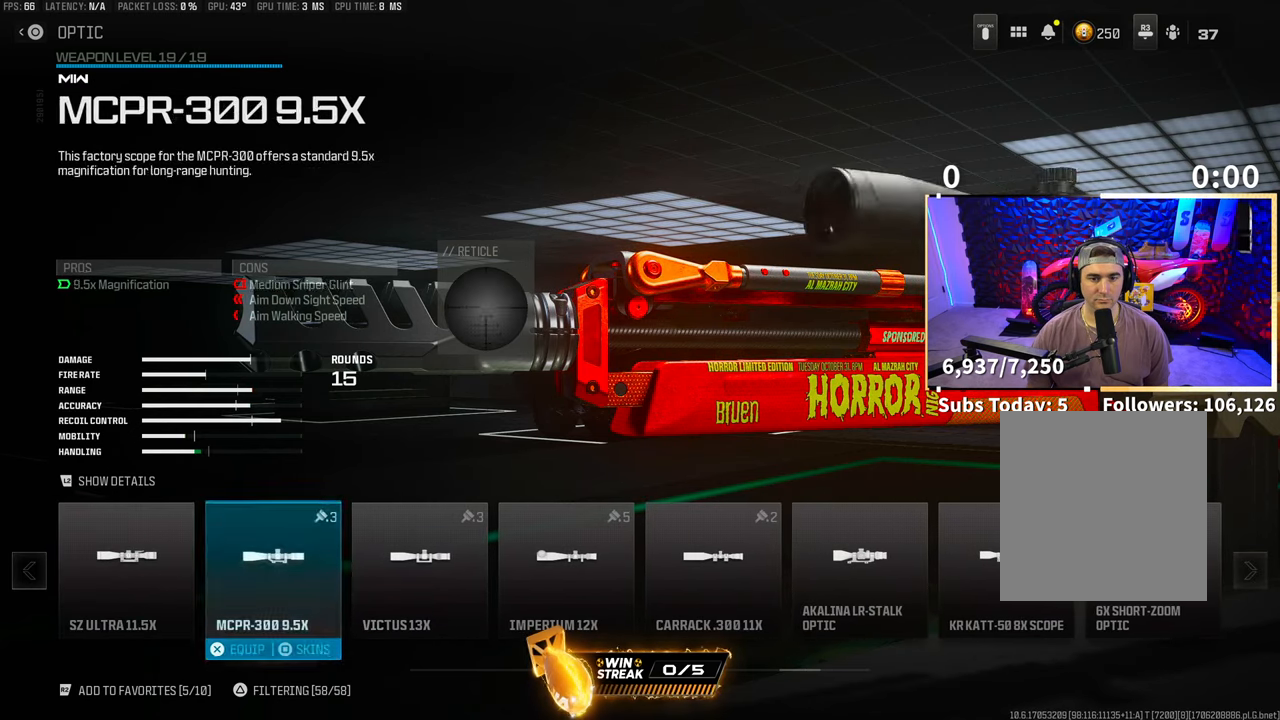
{"dt_ms": 500, "buttons": [], "left_stick": "center", "right_stick": "center", "events": [[33, "DPAD_LEFT", "up"], [167, "DPAD_LEFT", "down"], [217, "DPAD_LEFT", "up"], [333, "DPAD_LEFT", "down"], [417, "DPAD_LEFT", "up"]]}
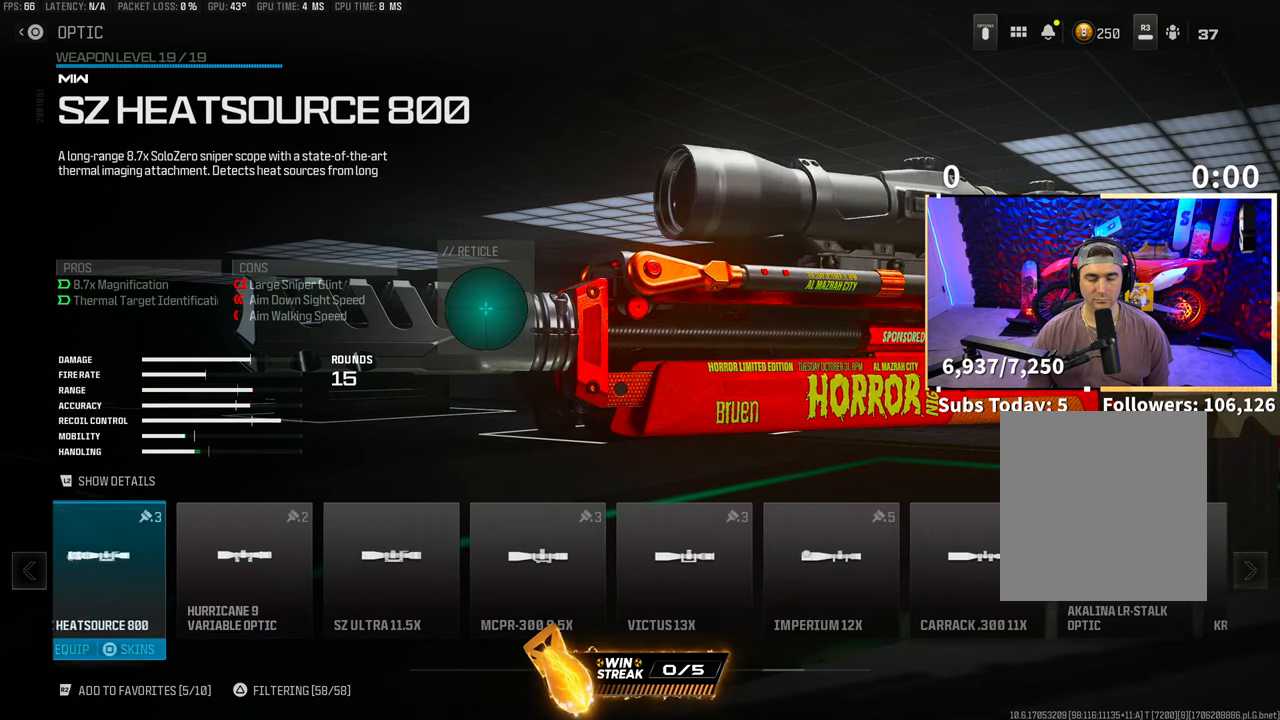
{"dt_ms": 500, "buttons": [], "left_stick": "center", "right_stick": "center", "events": [[267, "DPAD_LEFT", "down"], [333, "DPAD_LEFT", "up"]]}
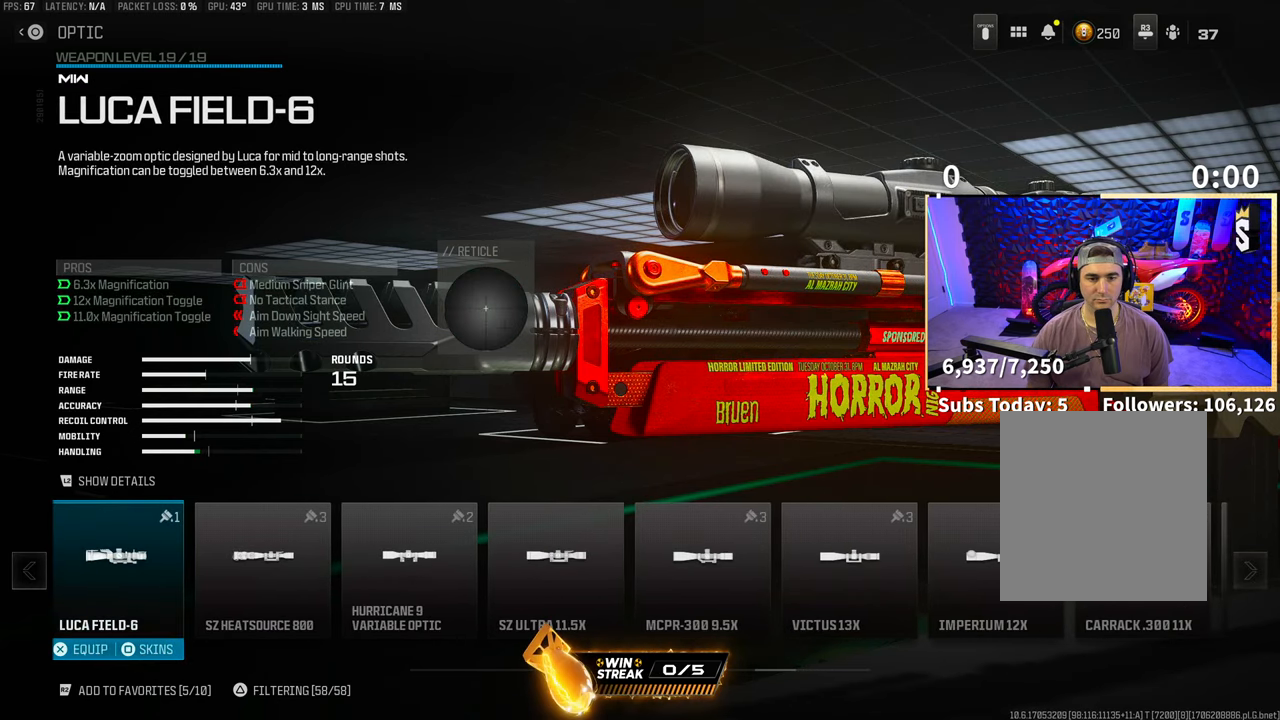
{"dt_ms": 500, "buttons": [], "left_stick": "center", "right_stick": "center", "events": [[117, "DPAD_RIGHT", "down"], [217, "DPAD_RIGHT", "up"], [317, "DPAD_RIGHT", "down"], [417, "DPAD_RIGHT", "up"]]}
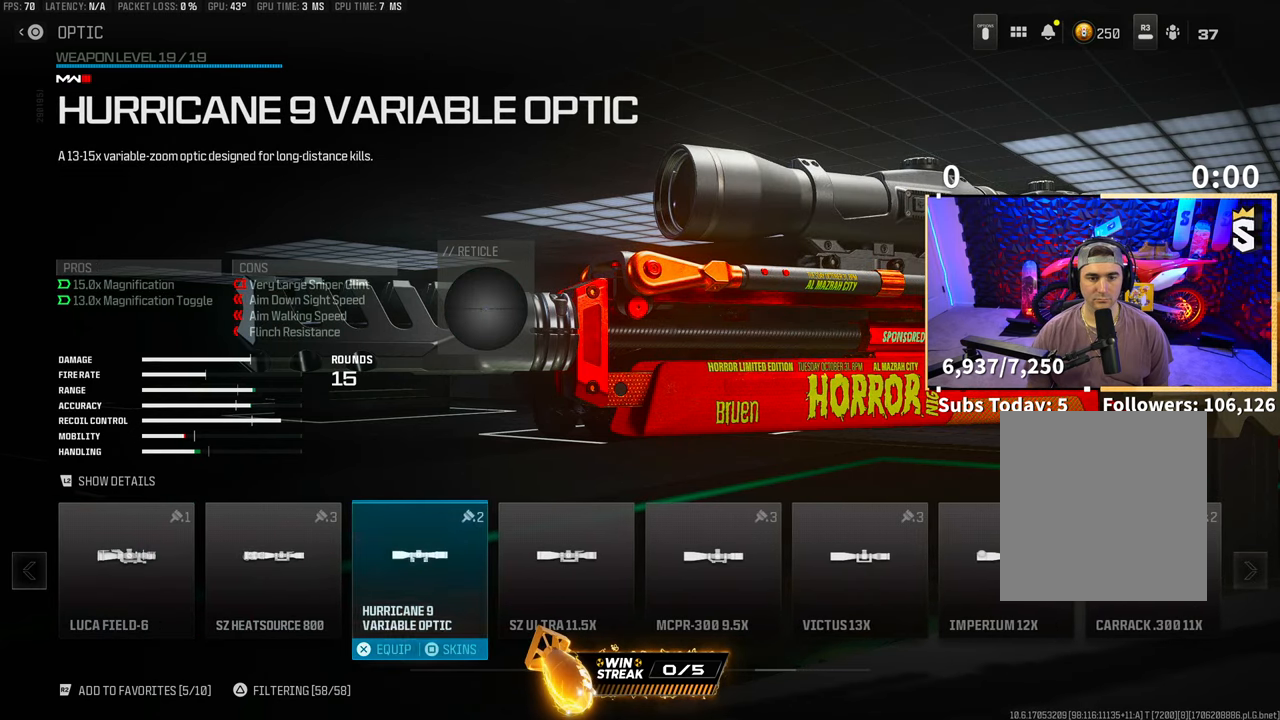
{"dt_ms": 500, "buttons": [], "left_stick": "center", "right_stick": "center", "events": [[67, "DPAD_LEFT", "down"], [117, "DPAD_LEFT", "up"], [217, "DPAD_LEFT", "down"], [283, "DPAD_LEFT", "up"]]}
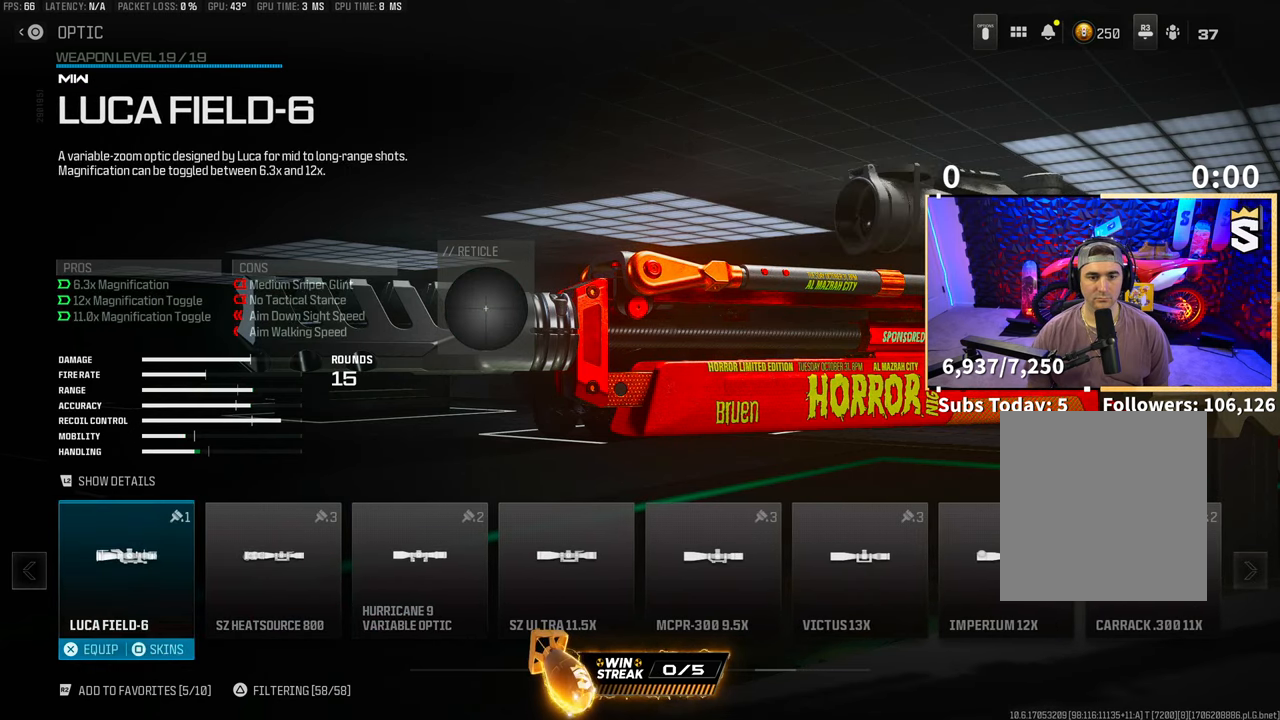
{"dt_ms": 500, "buttons": [], "left_stick": "center", "right_stick": "center", "events": [[17, "DPAD_LEFT", "down"], [83, "DPAD_LEFT", "up"], [317, "DPAD_LEFT", "down"], [367, "DPAD_LEFT", "up"]]}
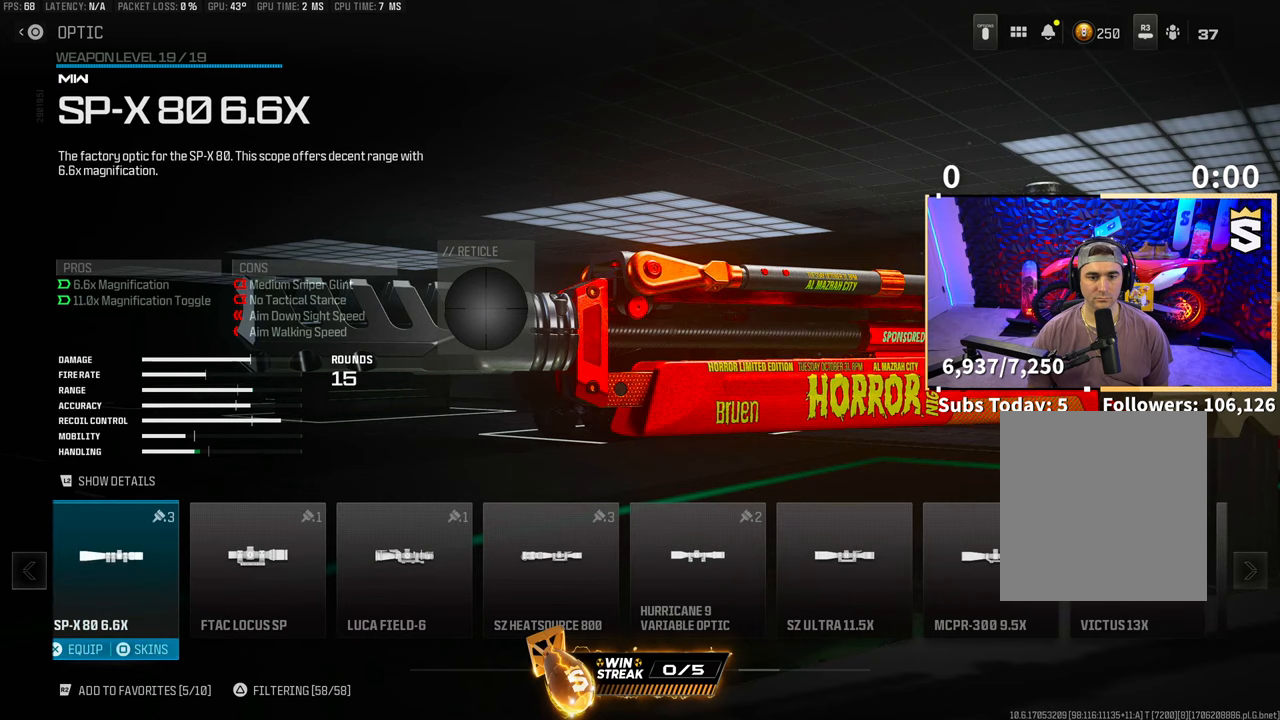
{"dt_ms": 500, "buttons": [], "left_stick": "center", "right_stick": "center", "events": [[117, "DPAD_LEFT", "down"], [217, "DPAD_LEFT", "up"], [383, "DPAD_LEFT", "down"], [467, "DPAD_LEFT", "up"]]}
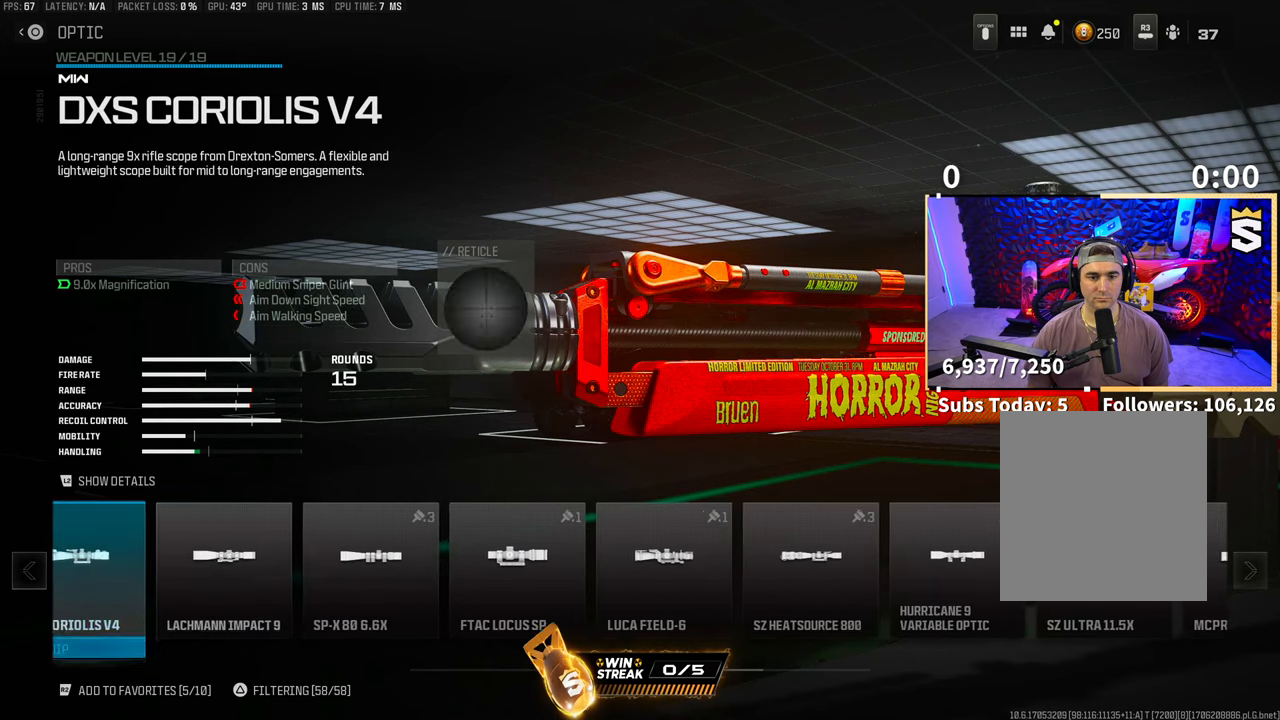
{"dt_ms": 500, "buttons": ["DPAD_LEFT"], "left_stick": "center", "right_stick": "center", "events": [[133, "DPAD_LEFT", "down"], [217, "DPAD_LEFT", "up"], [433, "DPAD_LEFT", "down"]]}
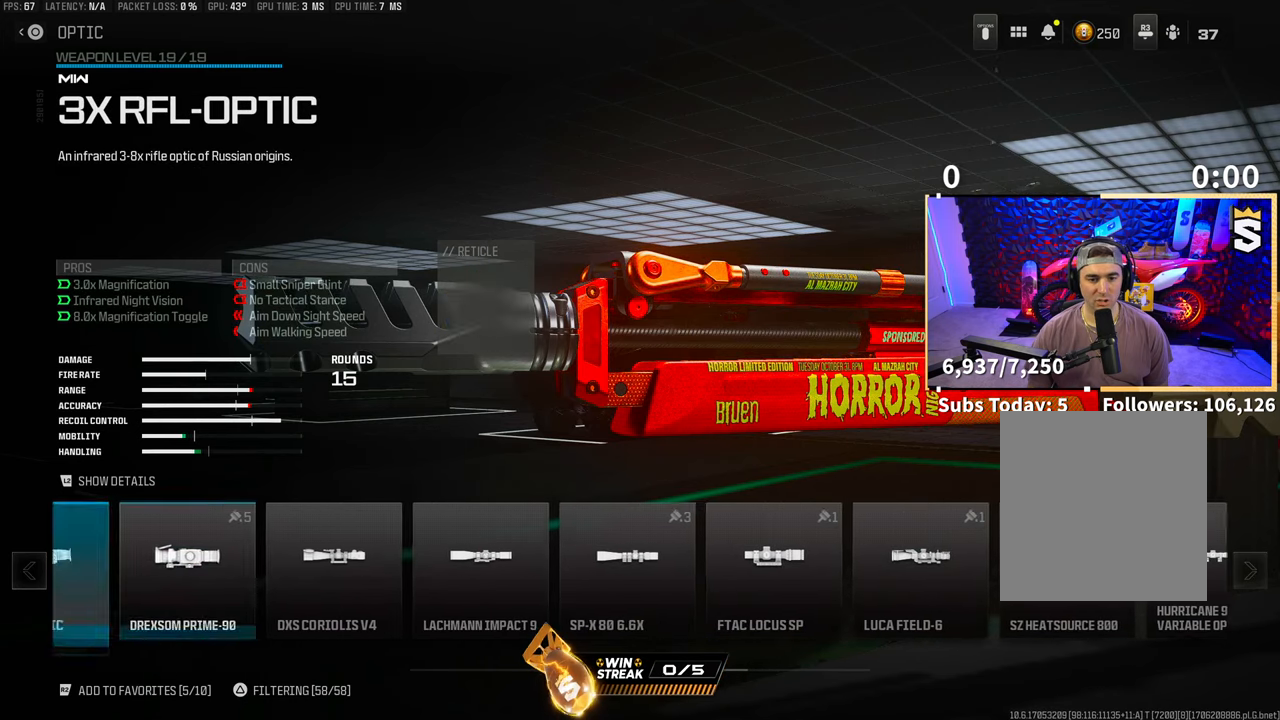
{"dt_ms": 500, "buttons": [], "left_stick": "center", "right_stick": "center", "events": [[17, "DPAD_LEFT", "up"], [367, "DPAD_LEFT", "down"], [433, "DPAD_LEFT", "up"]]}
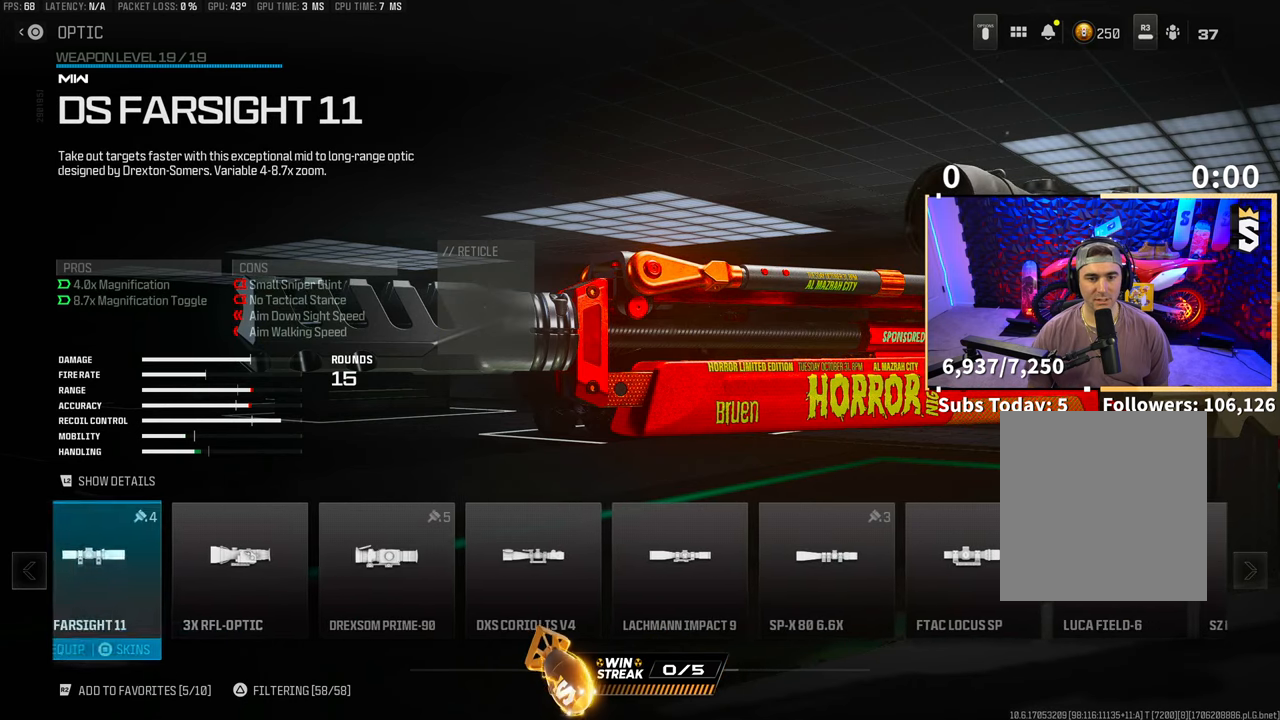
{"dt_ms": 500, "buttons": [], "left_stick": "center", "right_stick": "center", "events": [[217, "DPAD_LEFT", "down"], [283, "DPAD_LEFT", "up"]]}
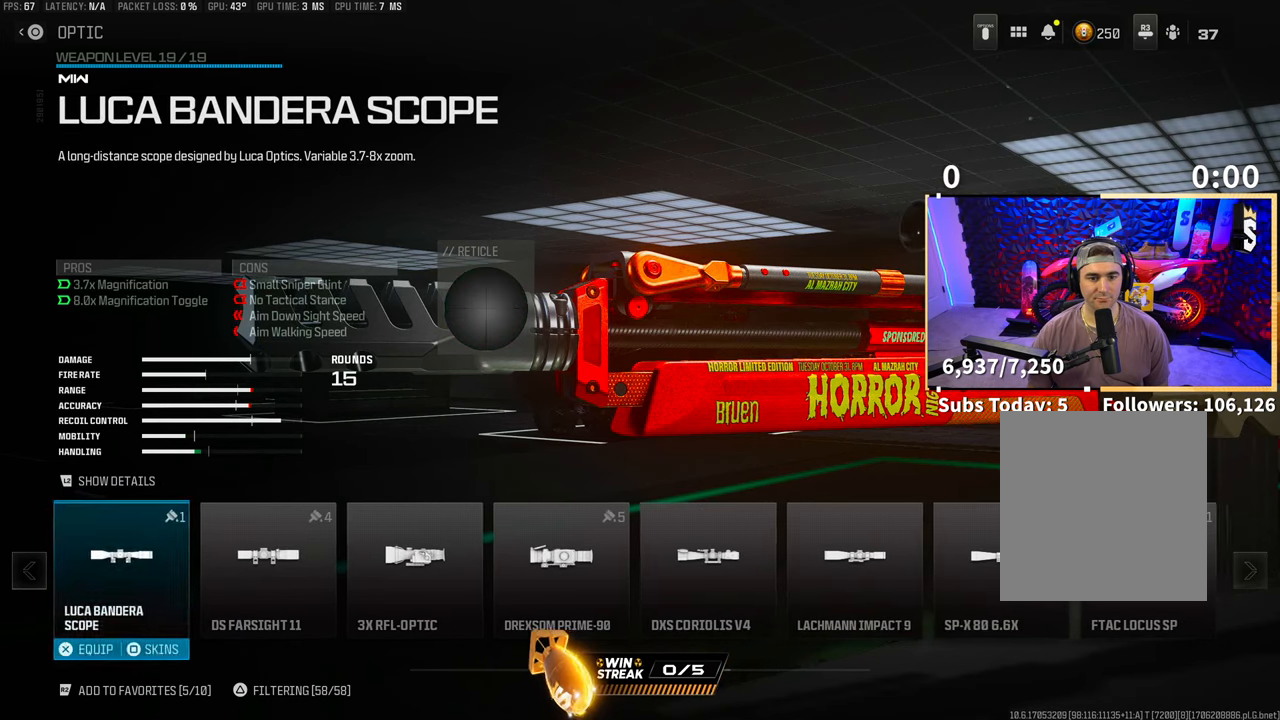
{"dt_ms": 500, "buttons": ["DPAD_LEFT"], "left_stick": "center", "right_stick": "center", "events": [[17, "DPAD_LEFT", "down"], [83, "DPAD_LEFT", "up"], [417, "DPAD_LEFT", "down"]]}
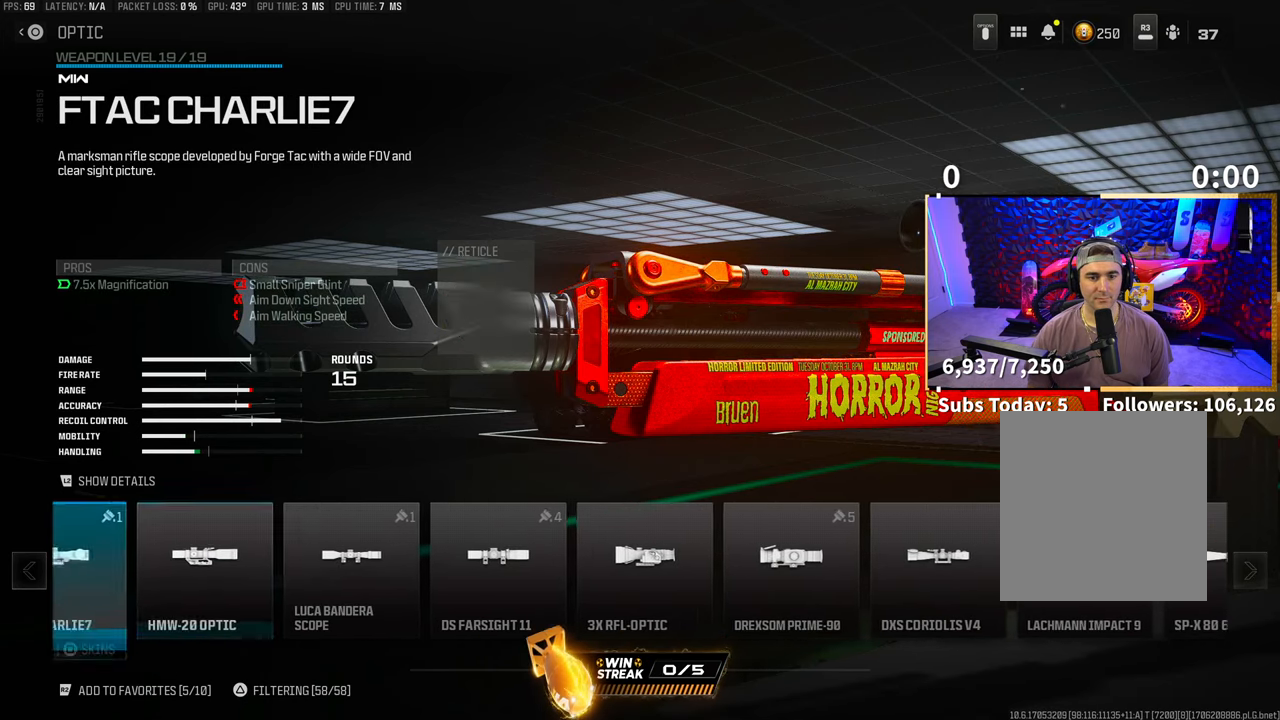
{"dt_ms": 500, "buttons": [], "left_stick": "center", "right_stick": "center", "events": [[17, "DPAD_LEFT", "up"], [233, "DPAD_LEFT", "down"], [367, "DPAD_LEFT", "up"]]}
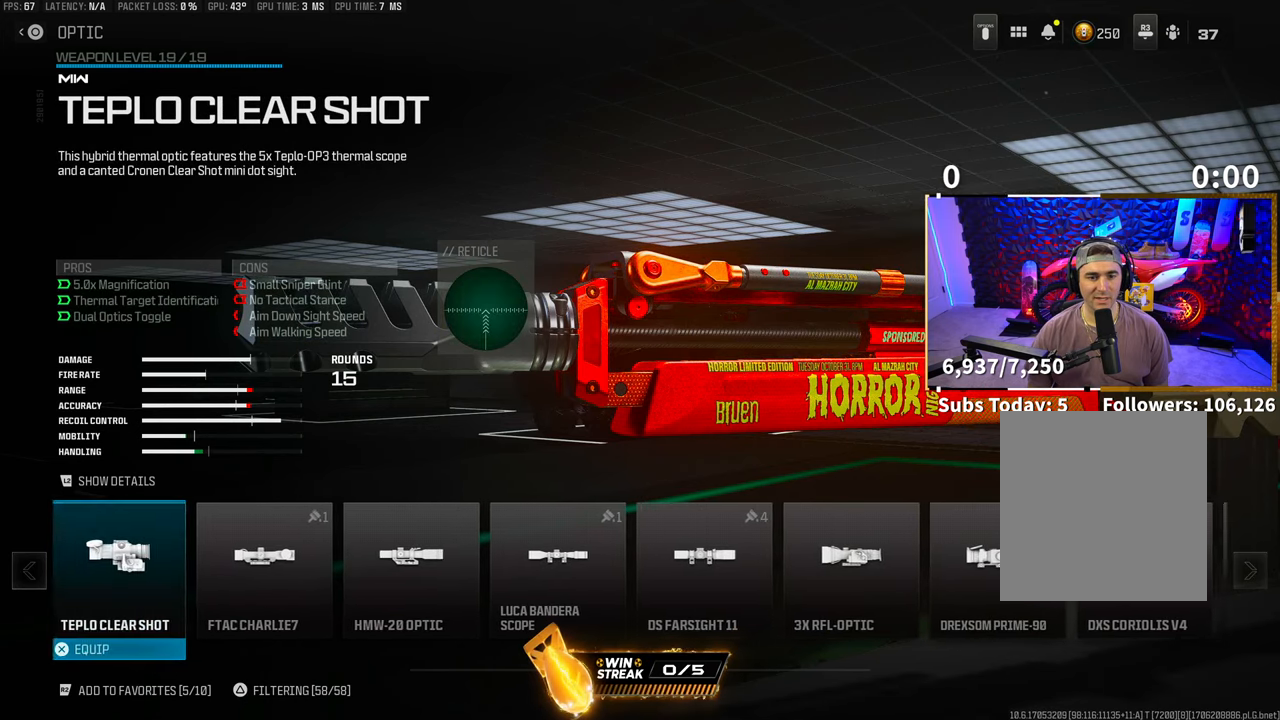
{"dt_ms": 500, "buttons": [], "left_stick": "center", "right_stick": "center", "events": [[117, "DPAD_LEFT", "down"], [217, "DPAD_LEFT", "up"]]}
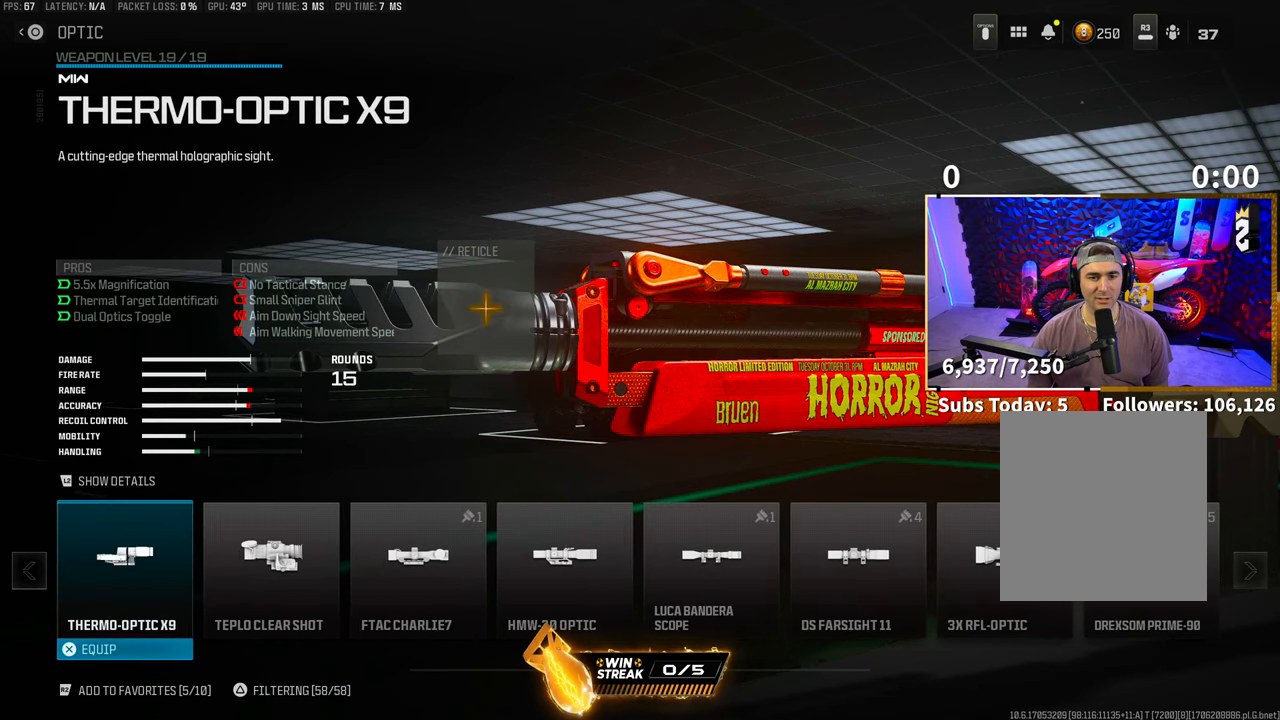
{"dt_ms": 500, "buttons": ["DPAD_LEFT"], "left_stick": "center", "right_stick": "center", "events": [[217, "DPAD_RIGHT", "down"], [317, "DPAD_RIGHT", "up"], [467, "DPAD_LEFT", "down"]]}
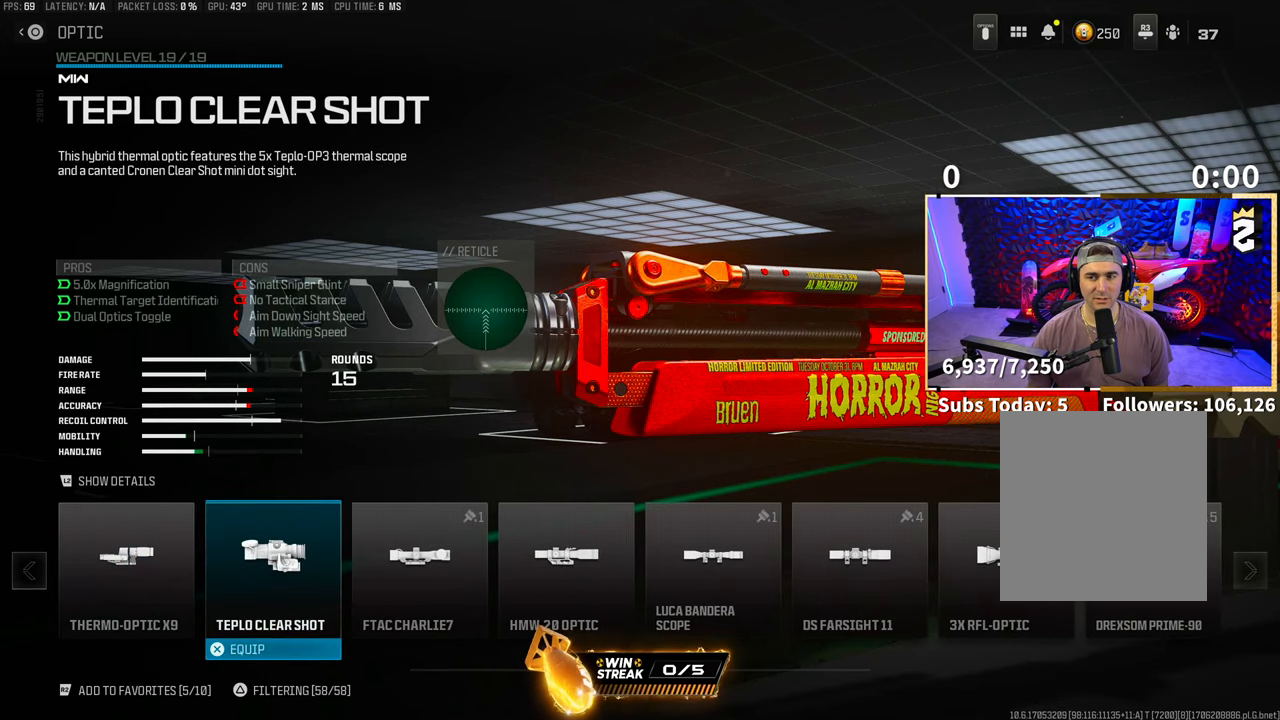
{"dt_ms": 500, "buttons": [], "left_stick": "center", "right_stick": "center", "events": [[67, "DPAD_LEFT", "up"]]}
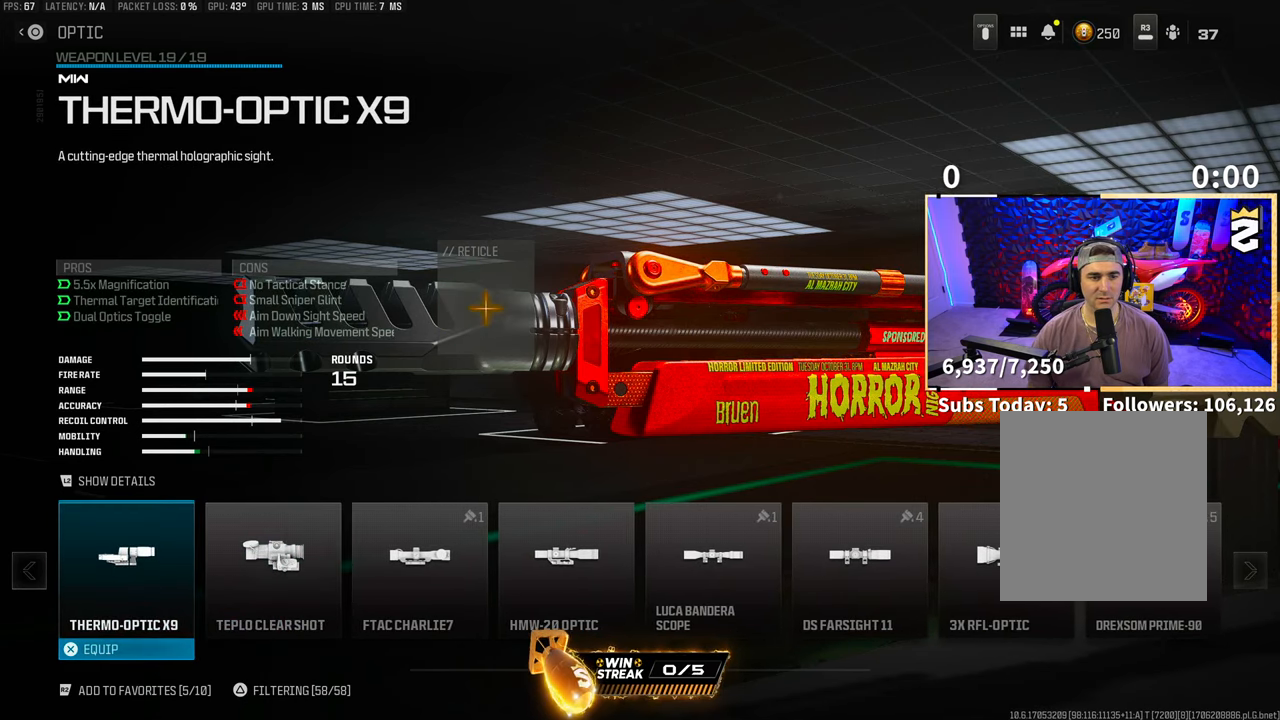
{"dt_ms": 500, "buttons": [], "left_stick": "center", "right_stick": "center", "events": []}